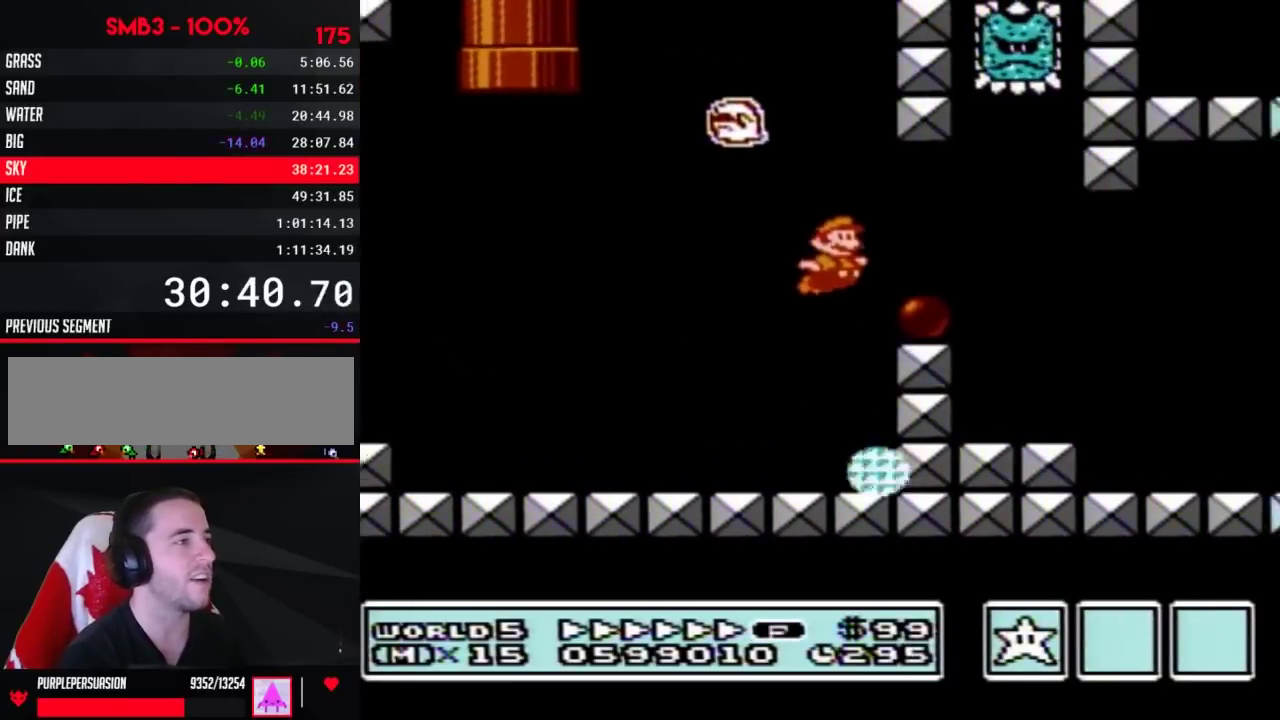
Gameplay with a controller (Nintendo layout); each line is a JSON object with the inputs held at the frame after it. "events" lists button and stick changes between this image and that frame as [ms after this image, input, new state], when the widget could be followed in between. Not read: L3 R3.
{"buttons": ["B", "DPAD_RIGHT"], "events": []}
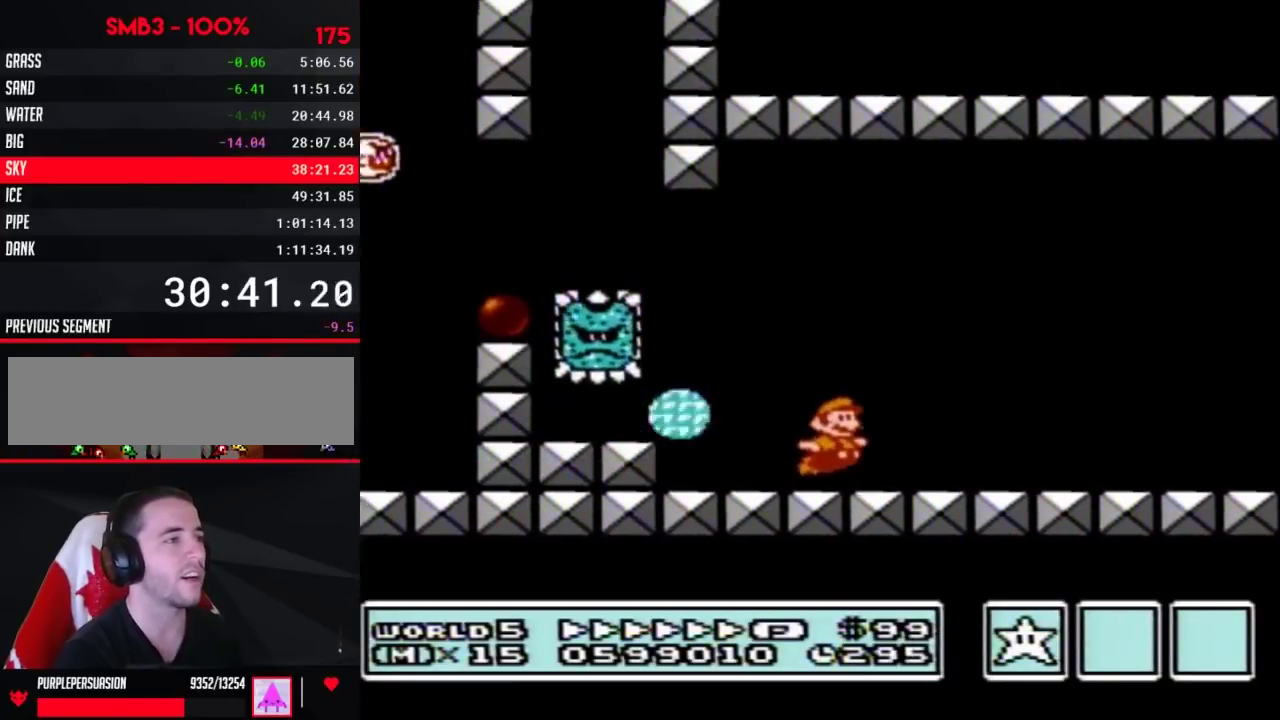
{"buttons": ["A", "B", "DPAD_RIGHT"], "events": [[417, "A", "down"]]}
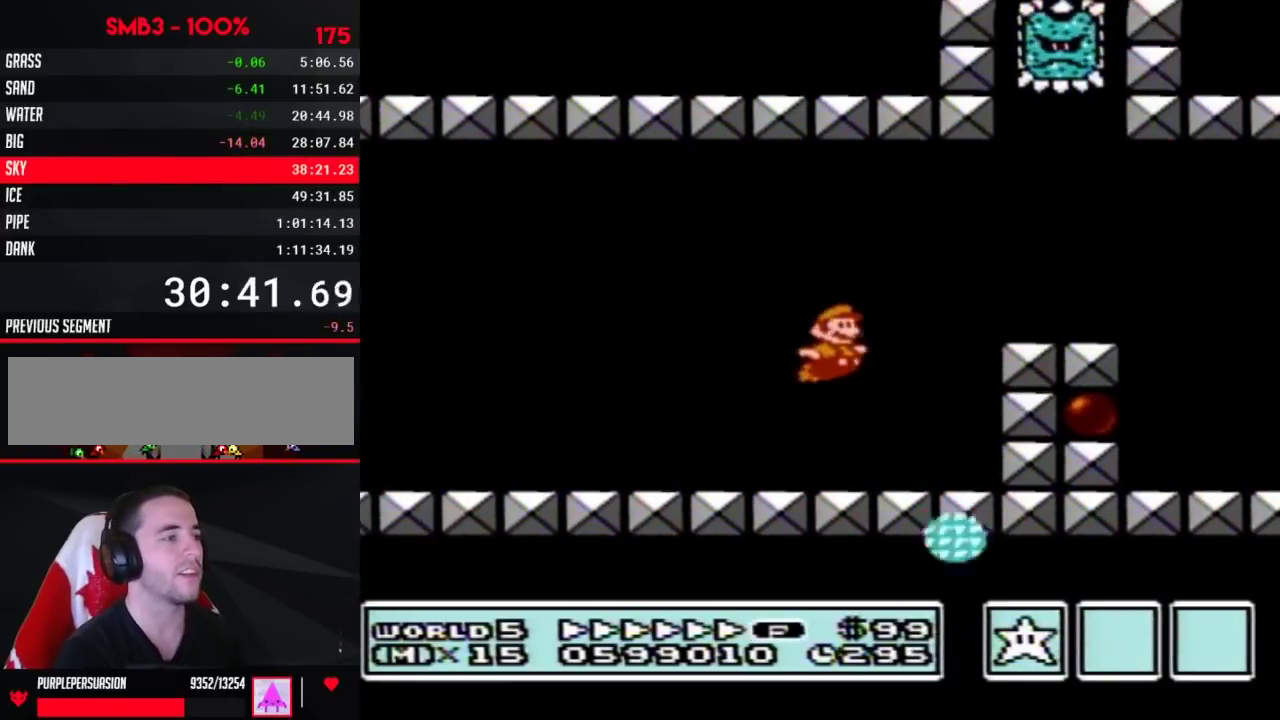
{"buttons": ["B", "DPAD_RIGHT"], "events": [[167, "A", "up"]]}
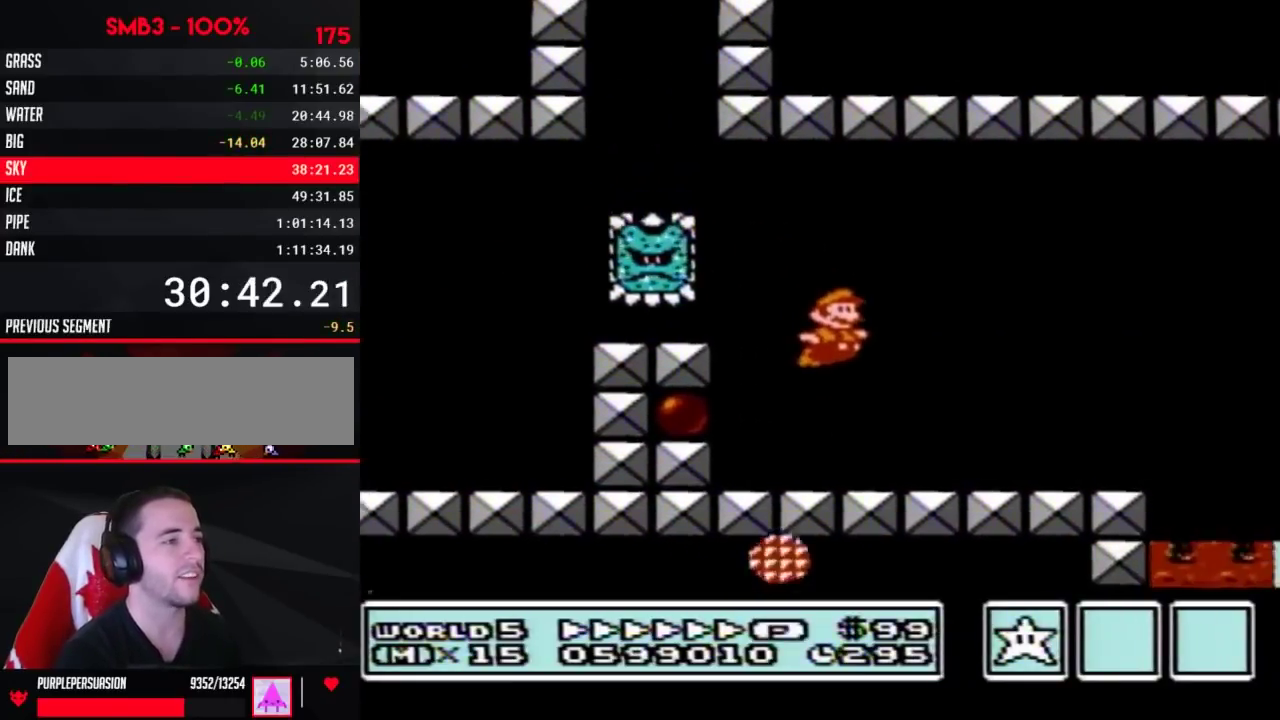
{"buttons": ["A", "B", "DPAD_RIGHT"], "events": [[317, "A", "down"]]}
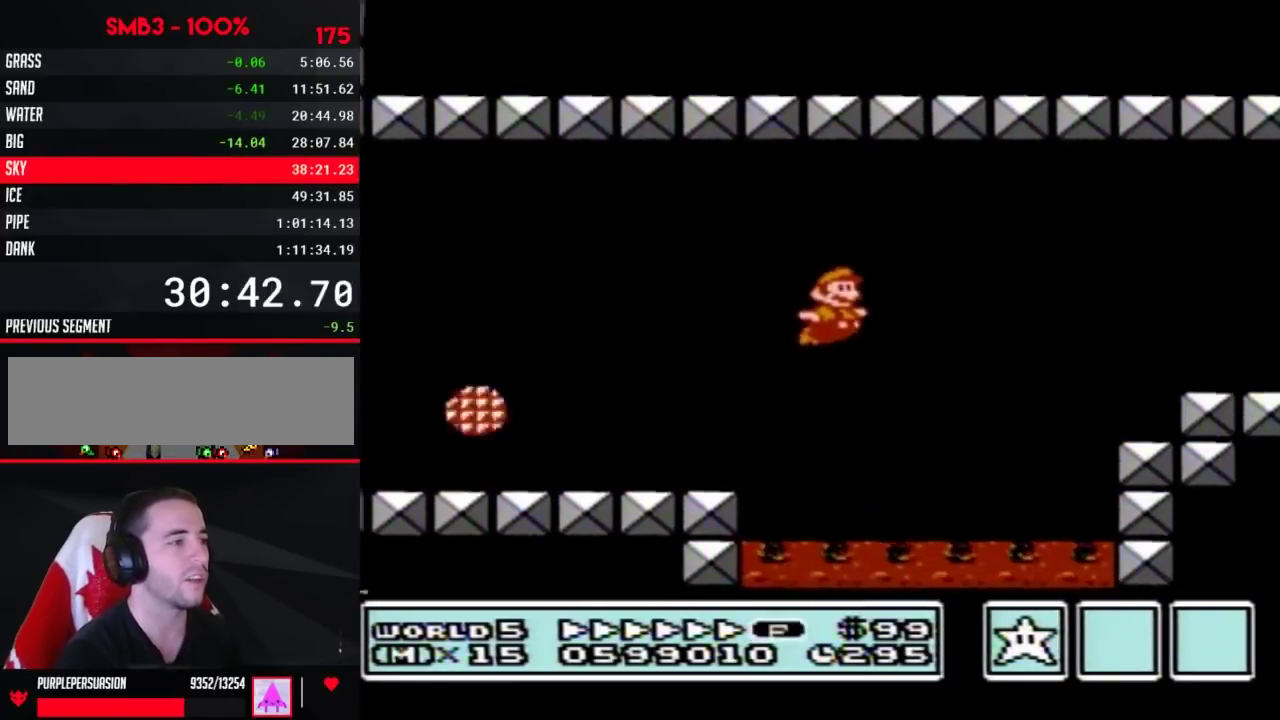
{"buttons": ["B", "DPAD_RIGHT"], "events": [[133, "A", "up"]]}
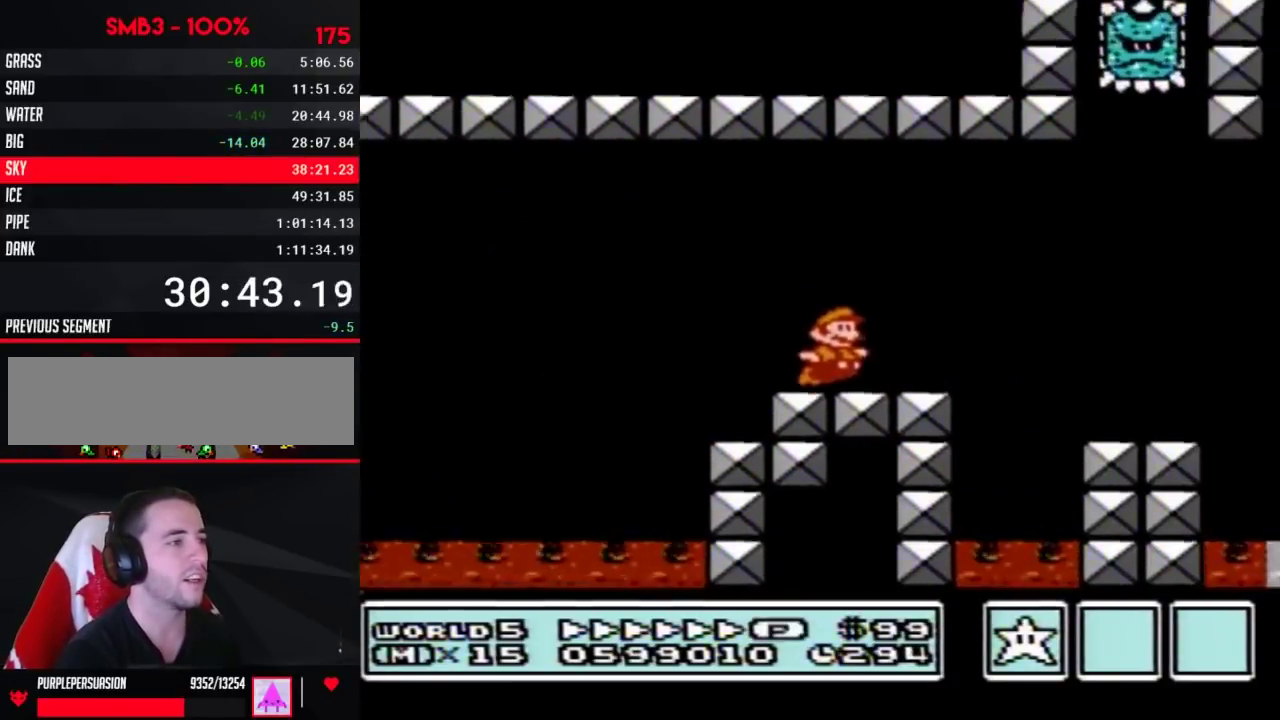
{"buttons": ["A", "B", "DPAD_RIGHT"], "events": [[450, "A", "down"]]}
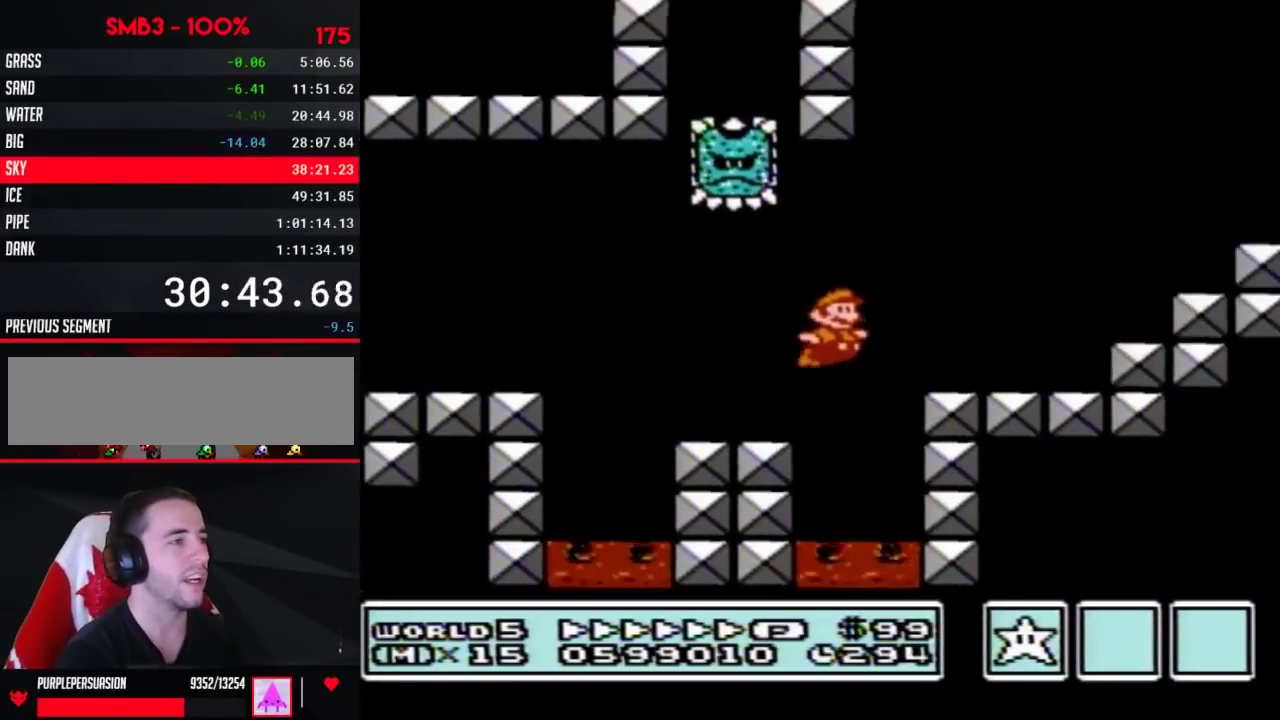
{"buttons": ["B", "DPAD_RIGHT"], "events": [[283, "A", "up"]]}
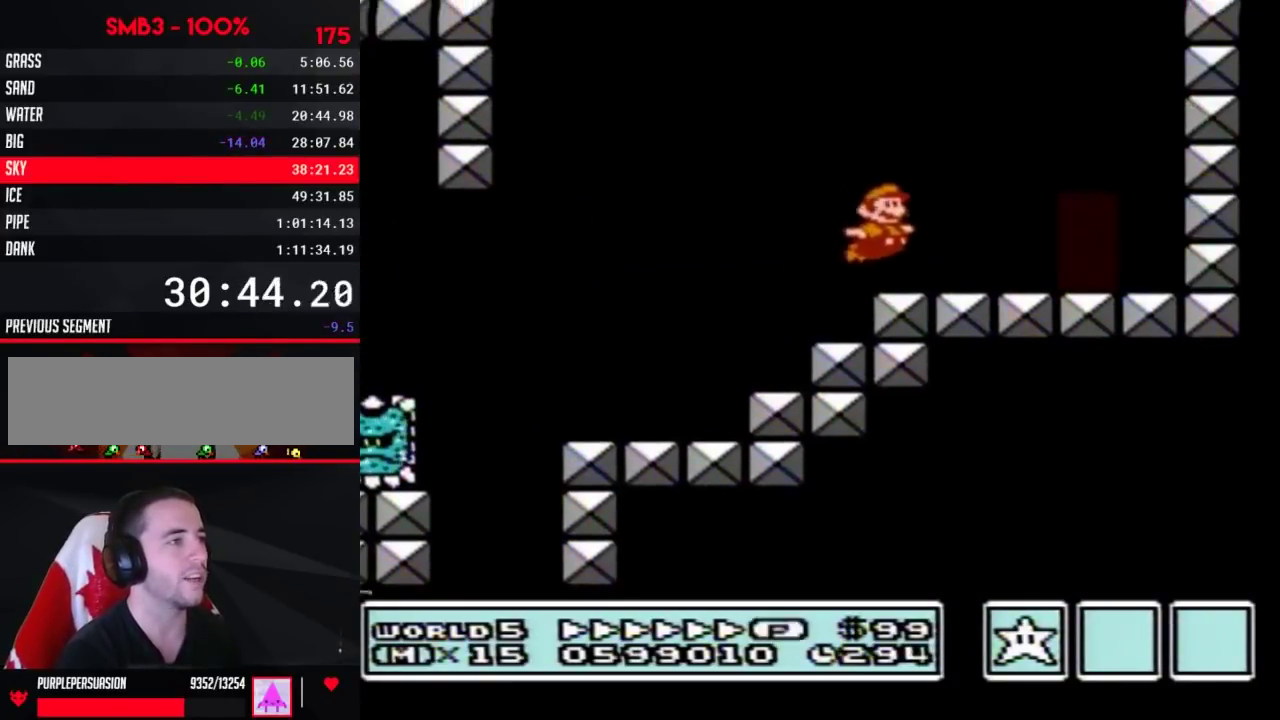
{"buttons": ["B", "DPAD_RIGHT"], "events": [[217, "DPAD_RIGHT", "up"], [300, "DPAD_UP", "down"], [383, "DPAD_UP", "up"], [483, "DPAD_RIGHT", "down"]]}
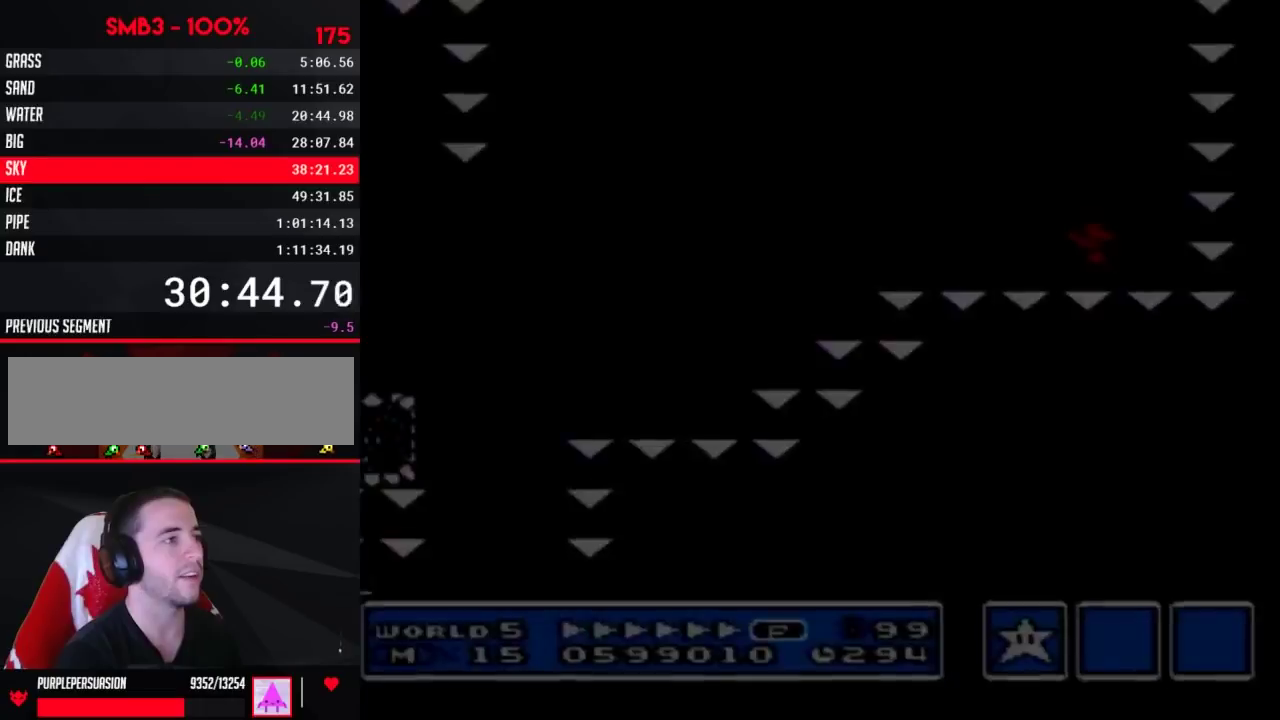
{"buttons": ["B", "DPAD_RIGHT"], "events": []}
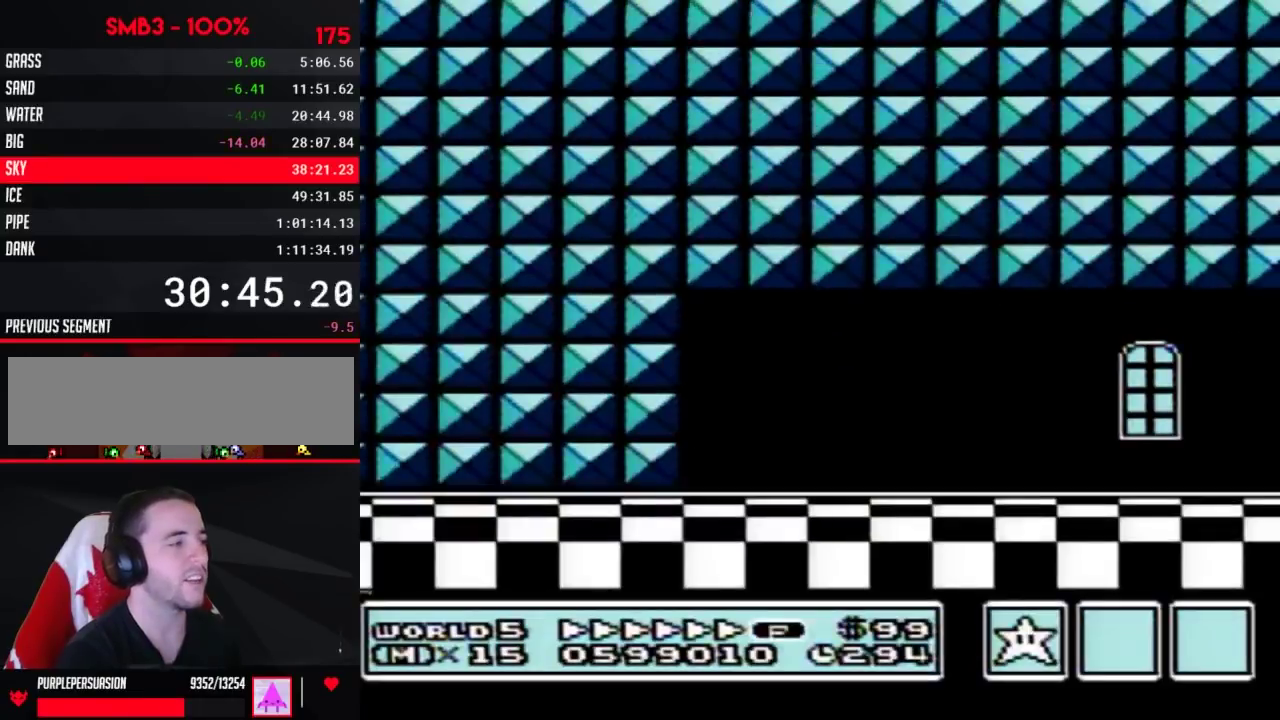
{"buttons": ["A", "B", "DPAD_RIGHT"], "events": [[67, "A", "down"], [133, "A", "up"], [500, "A", "down"]]}
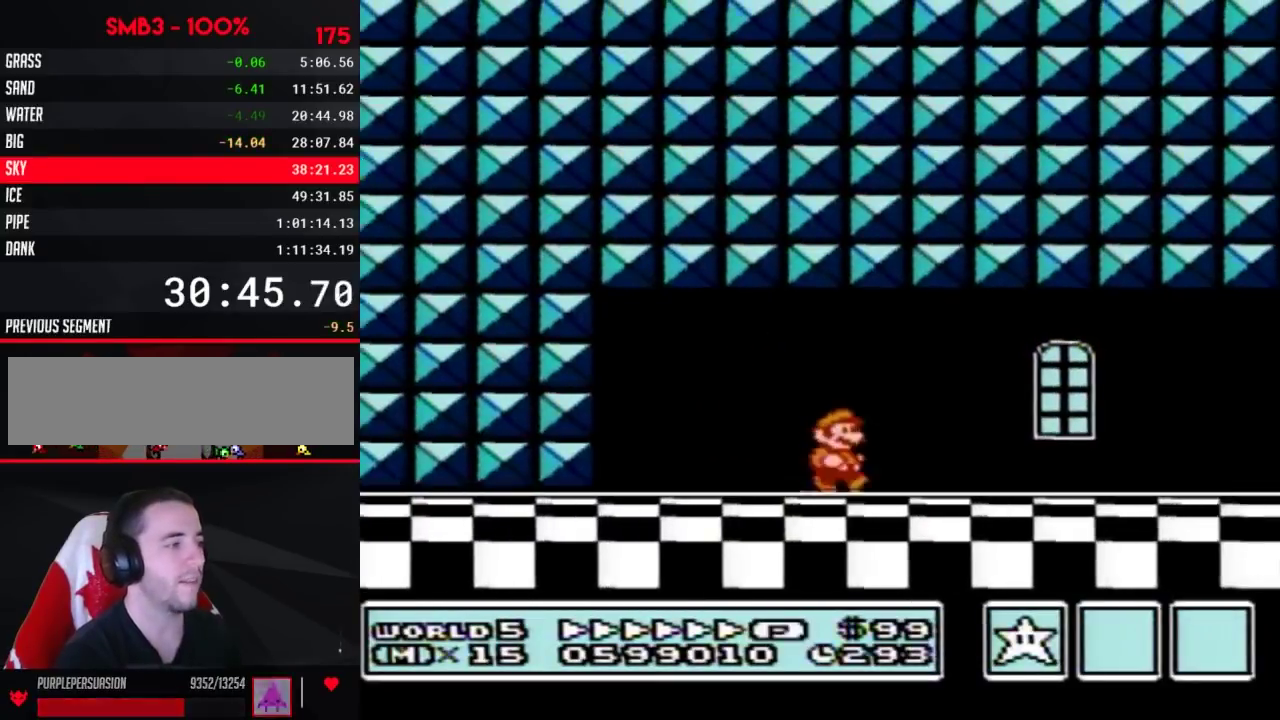
{"buttons": ["B", "DPAD_RIGHT"], "events": [[67, "A", "up"]]}
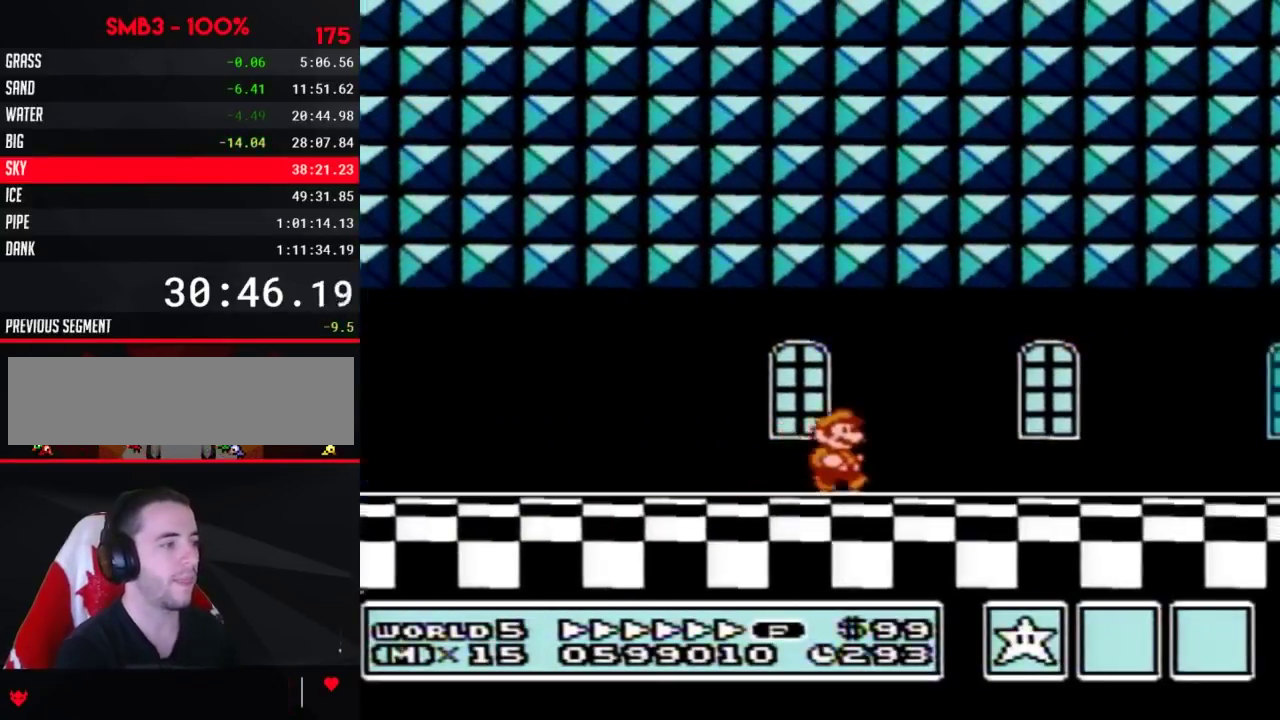
{"buttons": ["B", "DPAD_RIGHT"], "events": []}
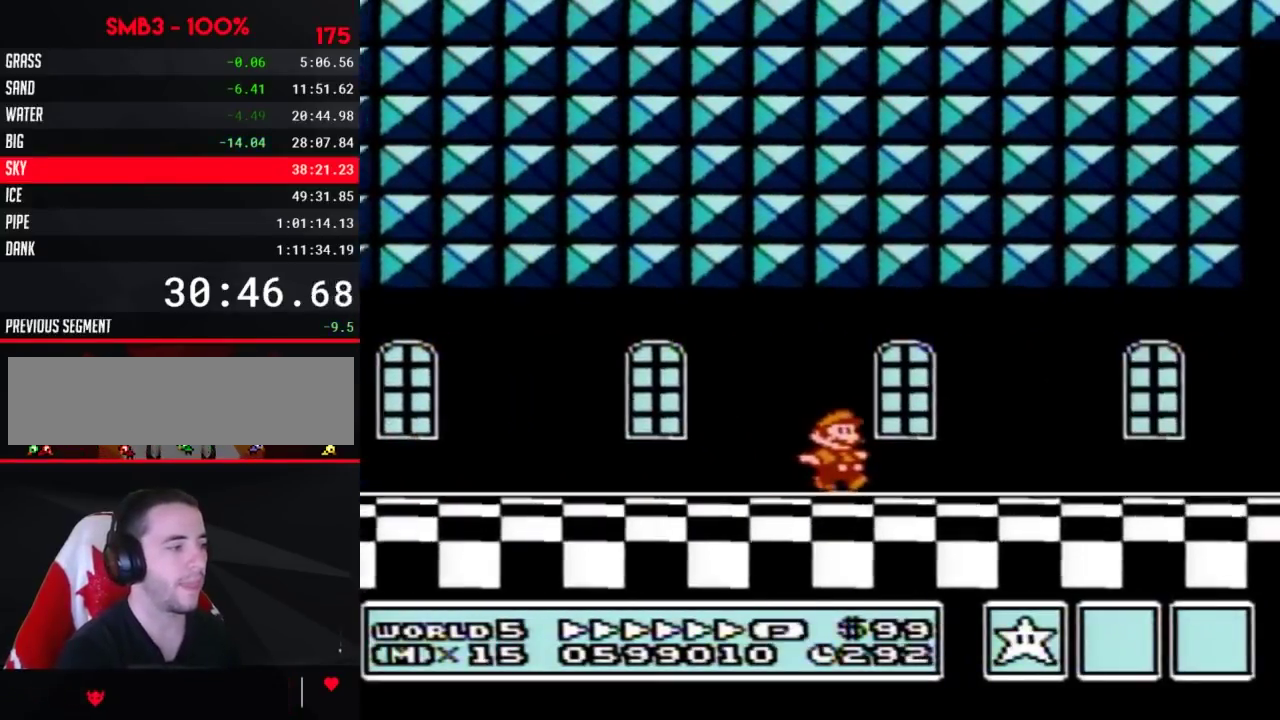
{"buttons": ["B", "DPAD_RIGHT"], "events": []}
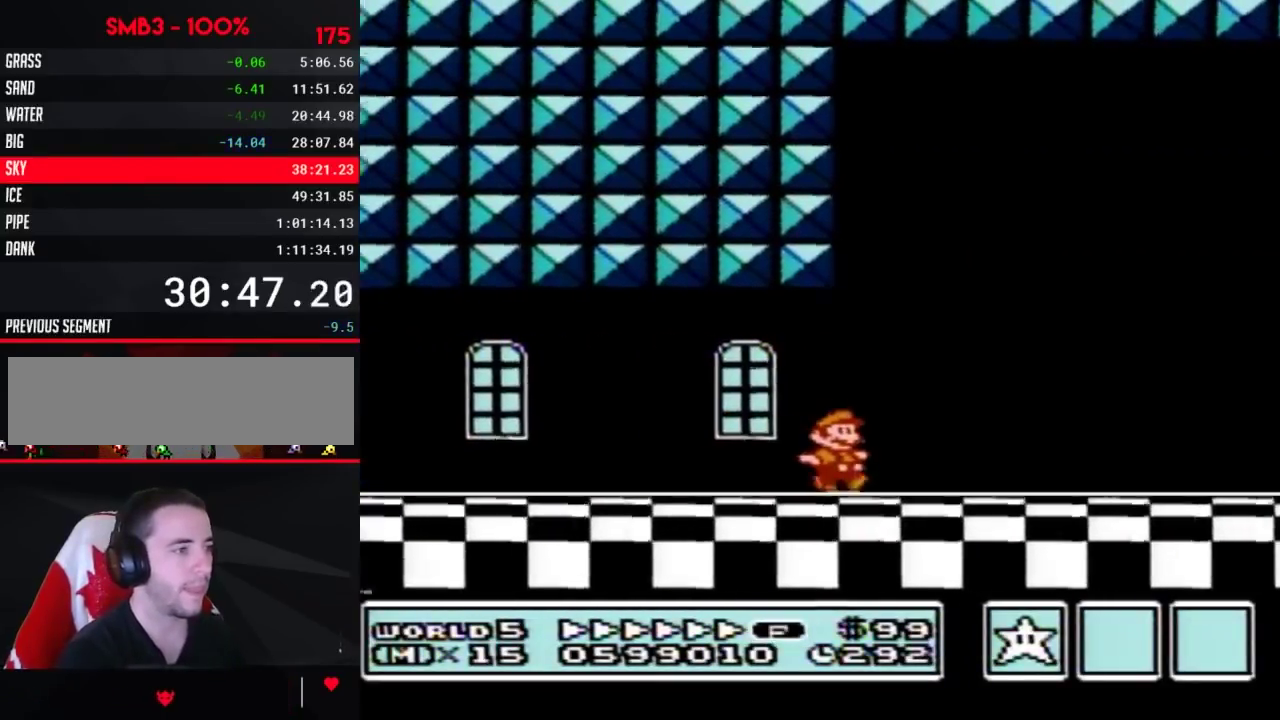
{"buttons": ["B", "DPAD_RIGHT"], "events": []}
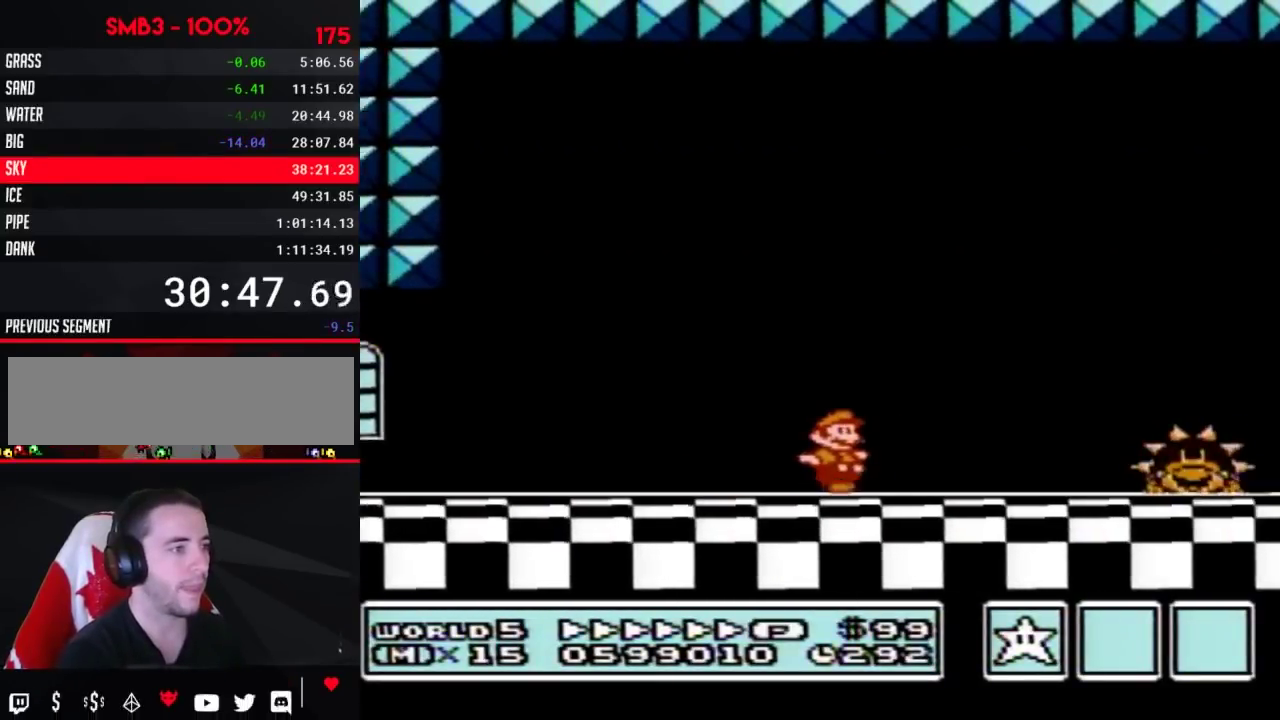
{"buttons": ["A", "B", "DPAD_RIGHT"], "events": [[33, "B", "up"], [100, "B", "down"], [167, "B", "up"], [217, "B", "down"], [467, "A", "down"]]}
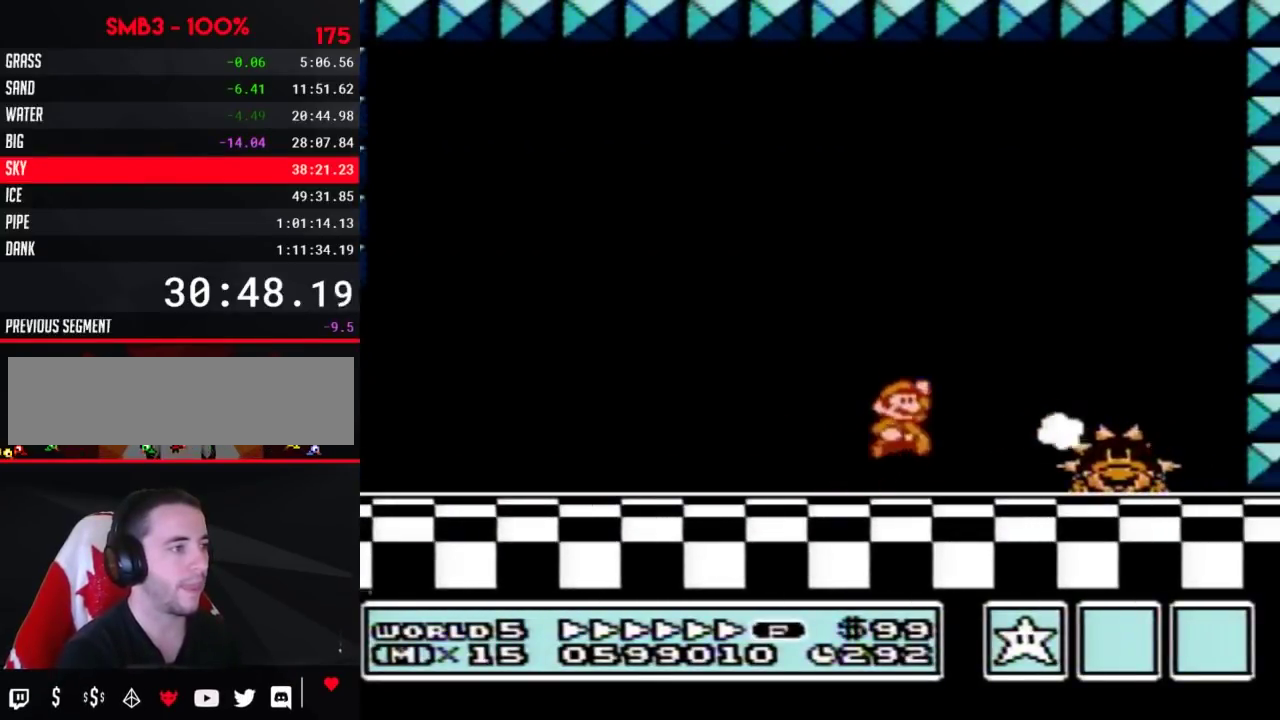
{"buttons": ["B"], "events": [[133, "A", "up"], [167, "B", "up"], [217, "B", "down"], [283, "B", "up"], [350, "B", "down"], [417, "B", "up"], [417, "DPAD_RIGHT", "up"], [467, "B", "down"]]}
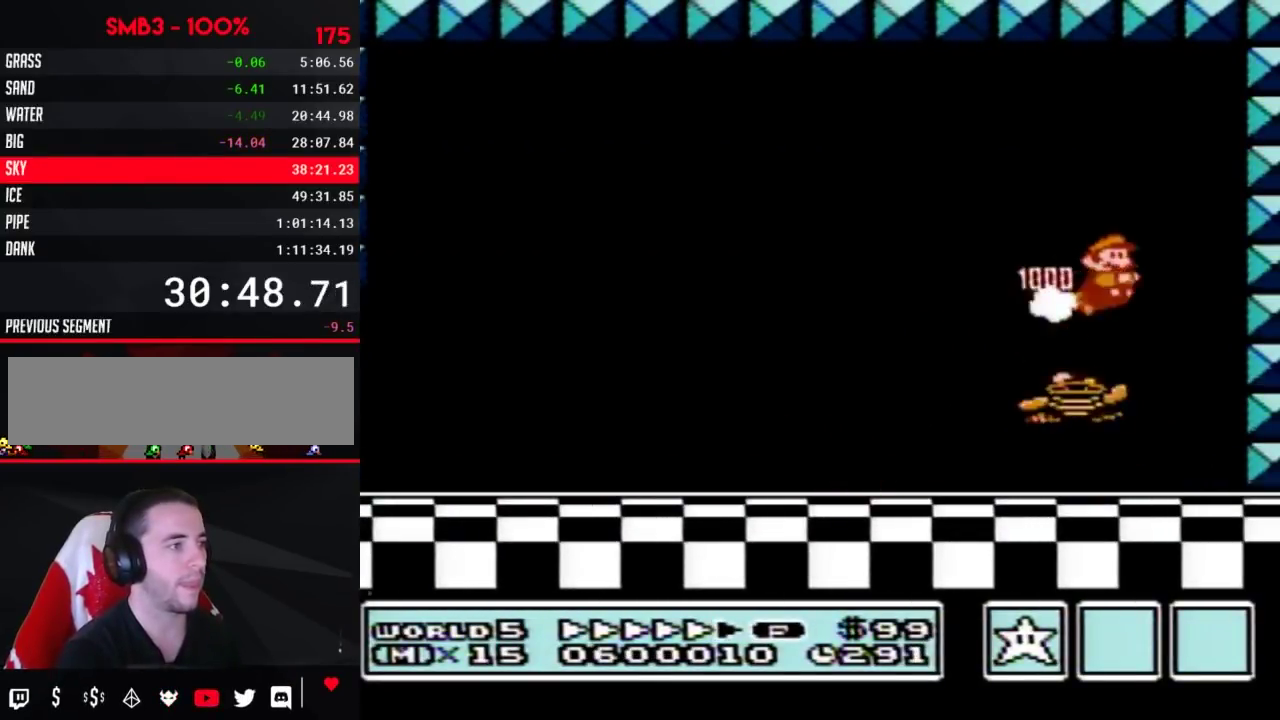
{"buttons": ["B", "DPAD_LEFT"], "events": [[50, "B", "up"], [50, "DPAD_LEFT", "down"], [133, "B", "down"]]}
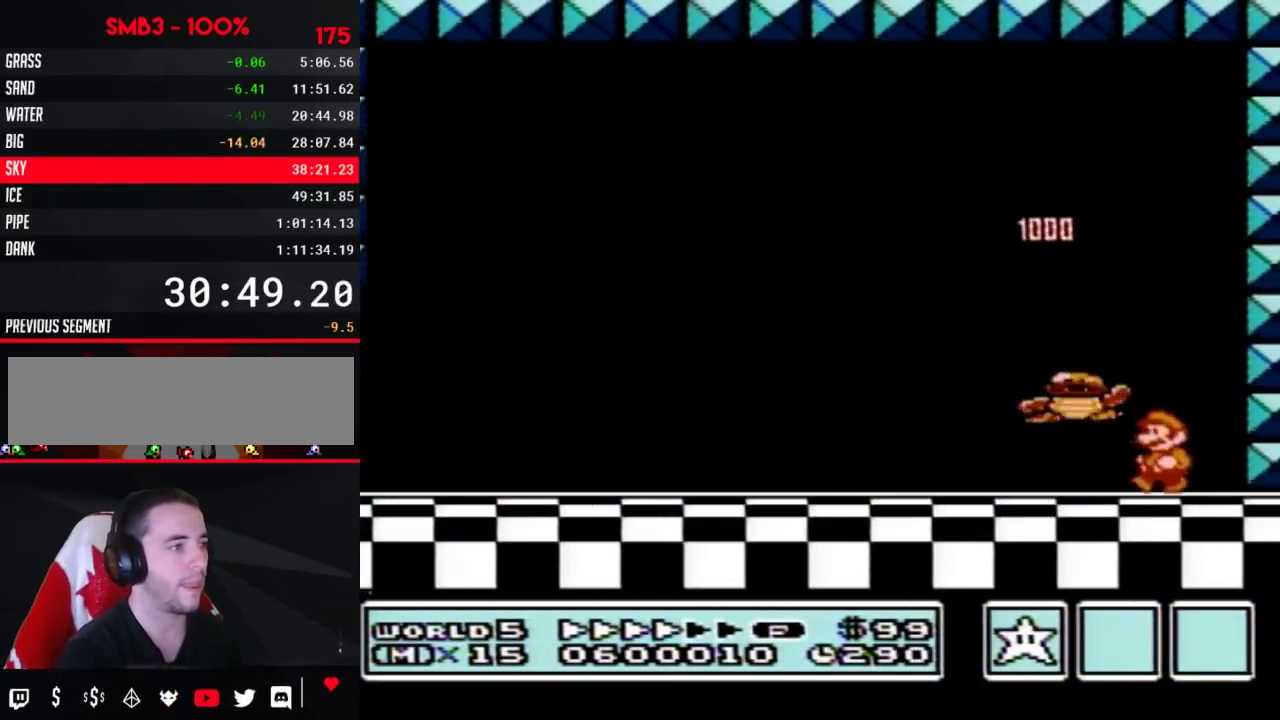
{"buttons": [], "events": [[217, "DPAD_LEFT", "up"], [317, "DPAD_RIGHT", "down"], [350, "B", "up"], [500, "DPAD_RIGHT", "up"]]}
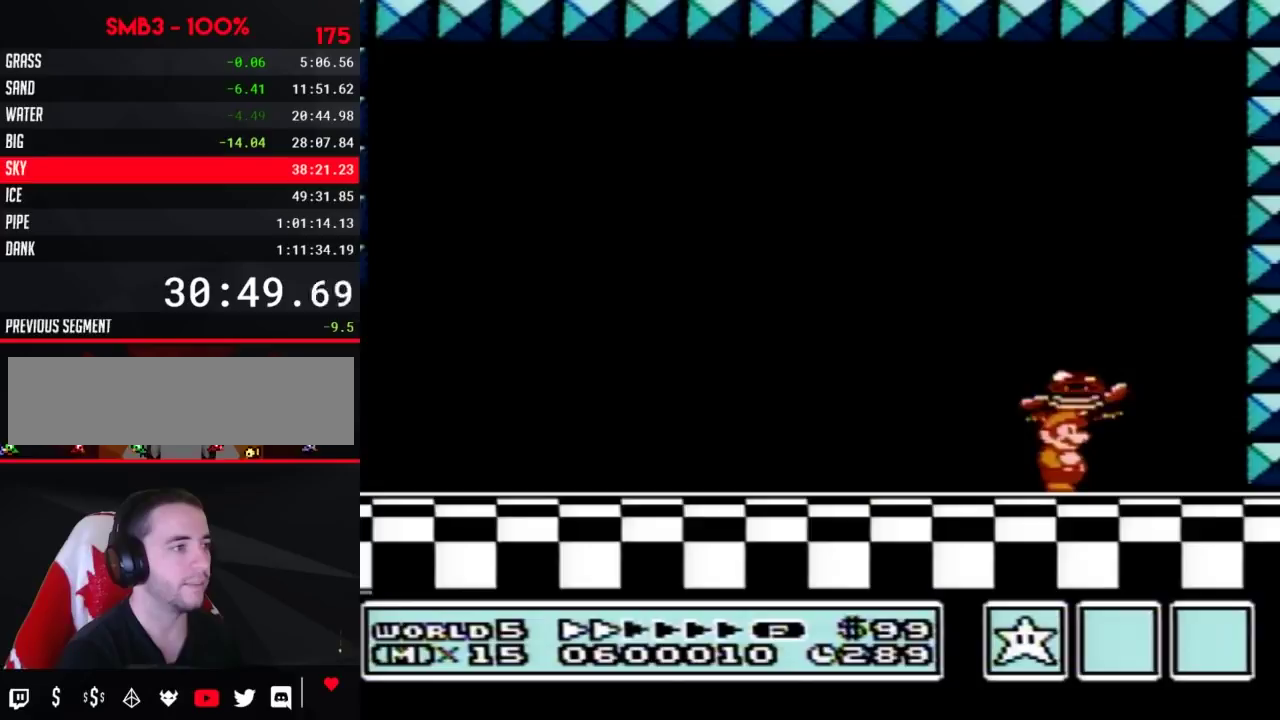
{"buttons": ["A", "B"], "events": [[133, "DPAD_RIGHT", "down"], [217, "DPAD_RIGHT", "up"], [383, "B", "down"], [383, "DPAD_DOWN", "down"], [417, "A", "down"], [467, "DPAD_DOWN", "up"]]}
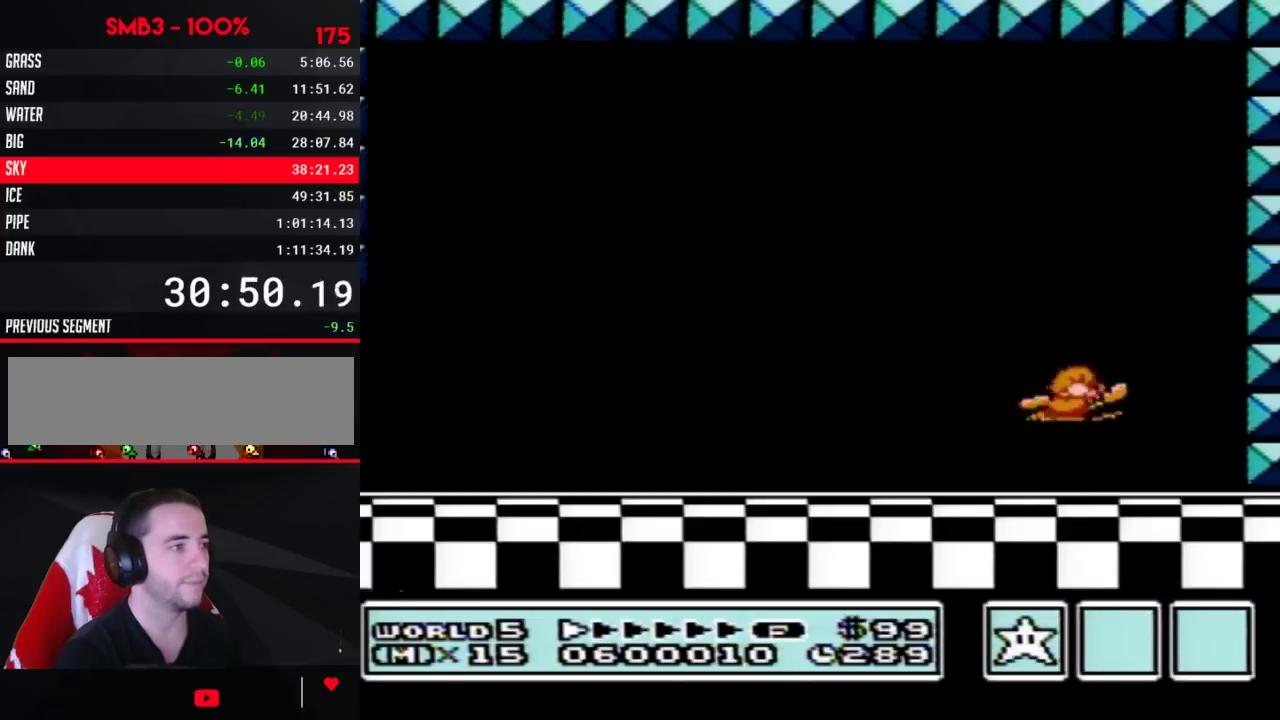
{"buttons": ["A", "B"], "events": []}
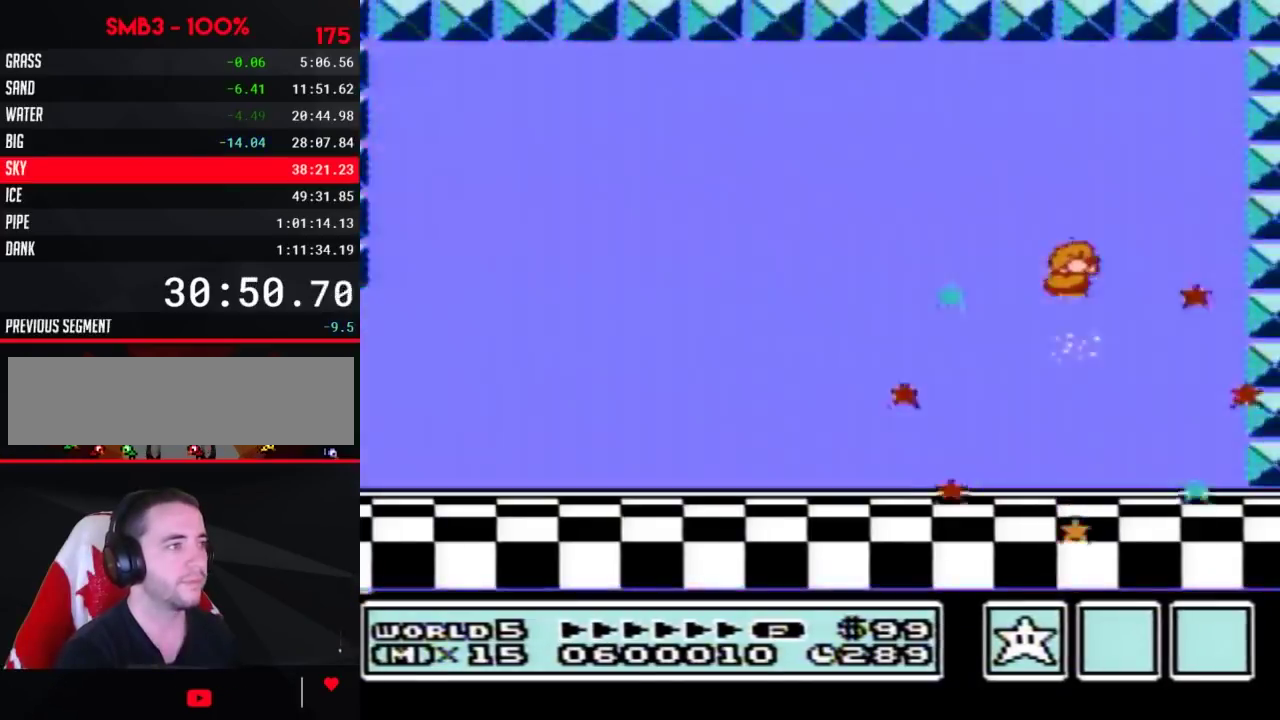
{"buttons": [], "events": [[67, "A", "up"], [67, "B", "up"]]}